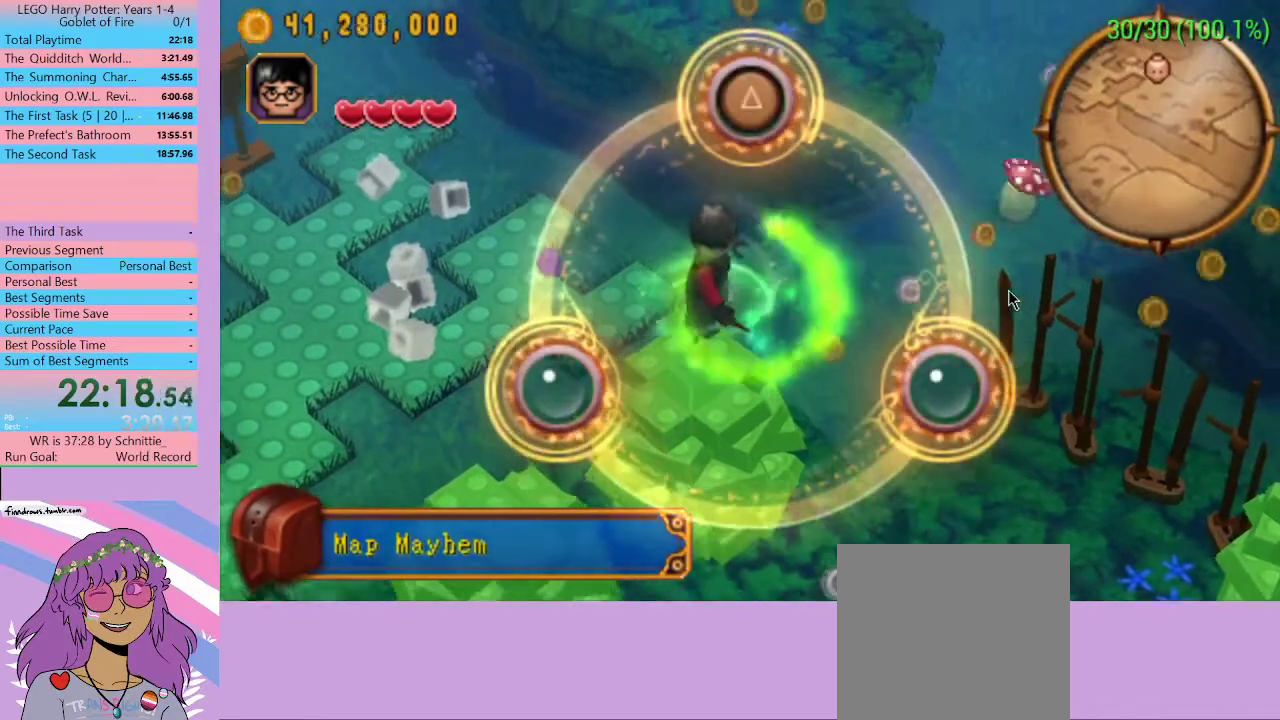
Gameplay with a controller (Xbox layout); each line is a JSON object with the inputs held at the frame after it. "events" lists button and stick changes between this image and that frame as [ms after this image, input, new state], when the widget could be followed in between. Not read: L3 R3.
{"buttons": ["X"], "left_stick": "center", "right_stick": "center", "events": [[100, "Y", "down"], [200, "Y", "up"], [467, "X", "down"]]}
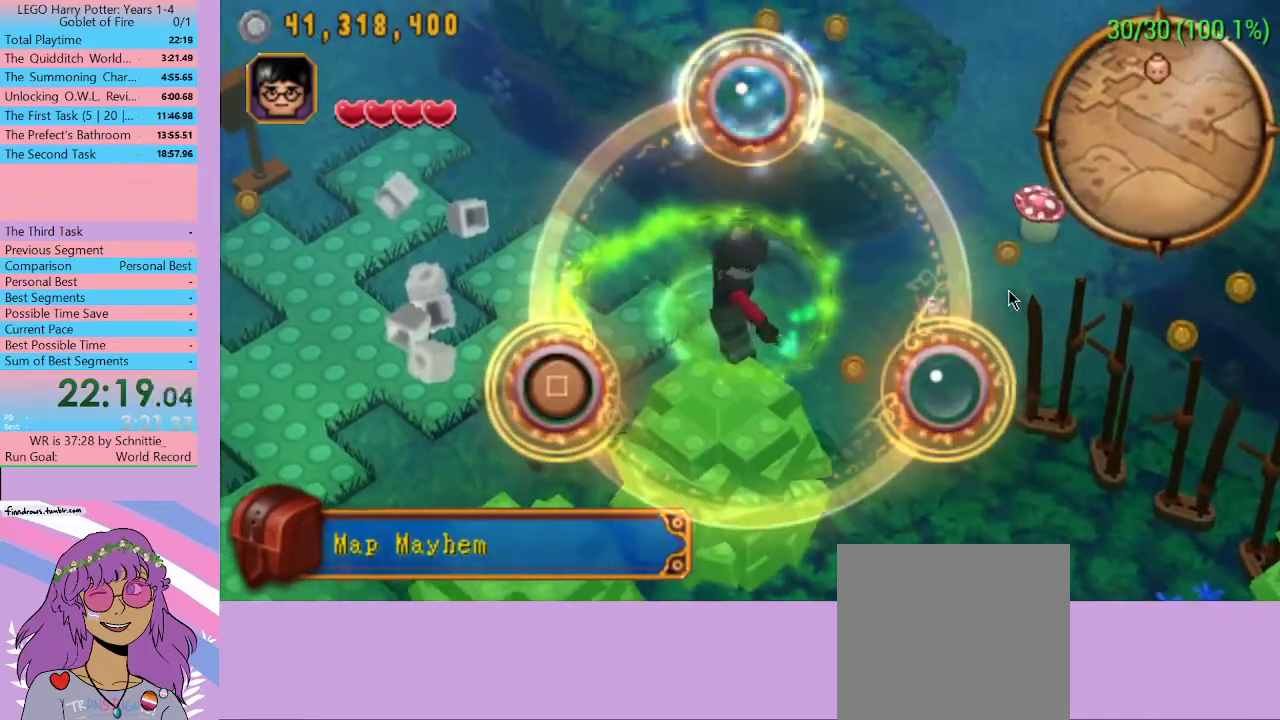
{"buttons": [], "left_stick": "center", "right_stick": "center", "events": [[33, "X", "up"], [167, "B", "down"], [267, "B", "up"]]}
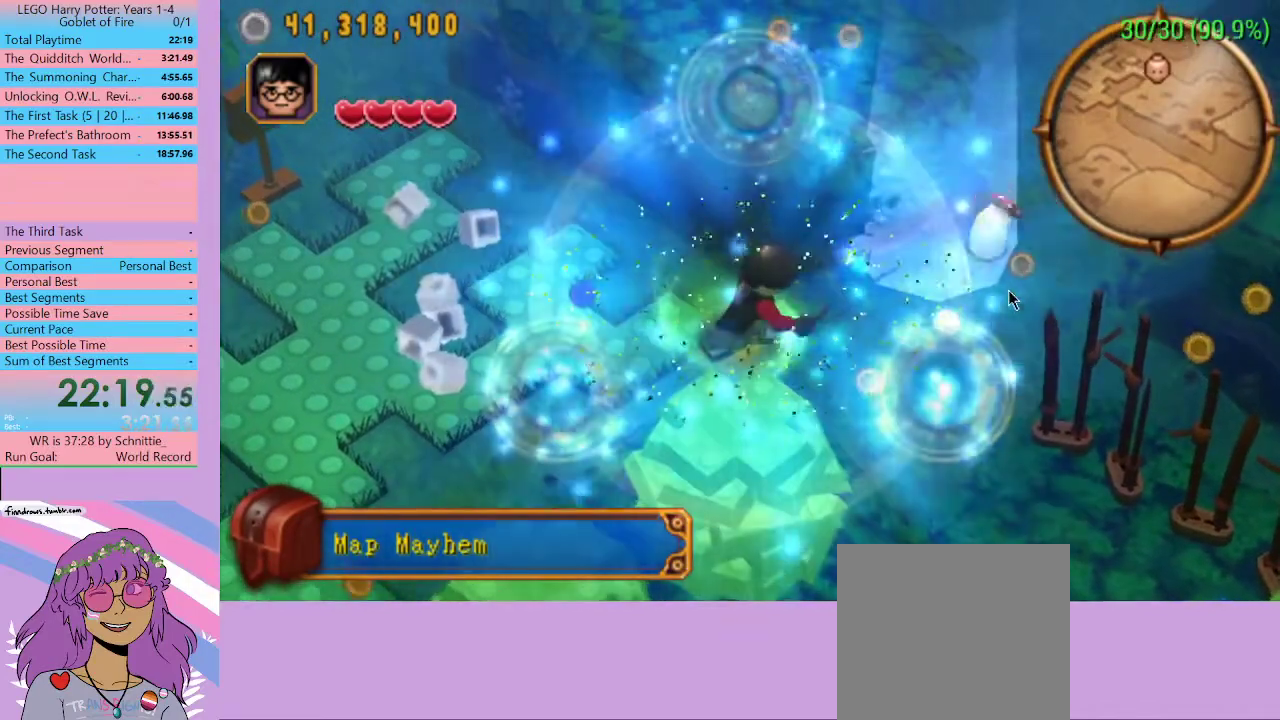
{"buttons": [], "left_stick": "right", "right_stick": "center", "events": [[400, "left_stick", "right"]]}
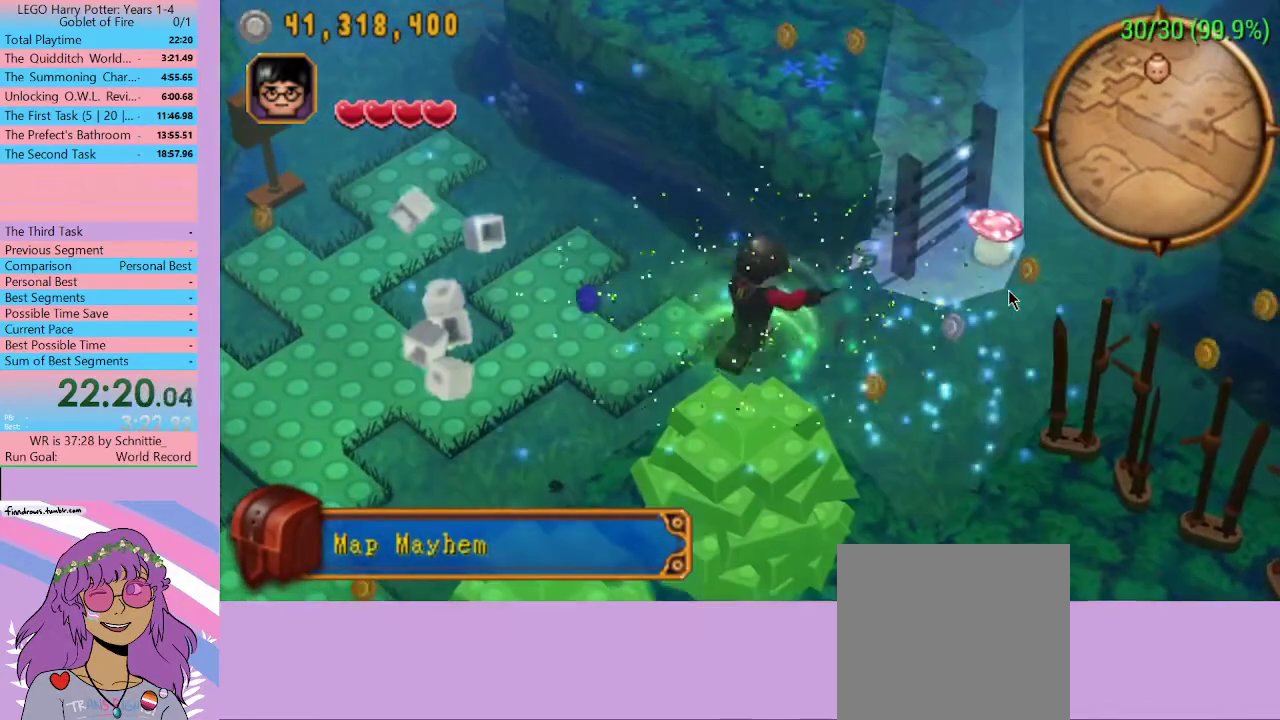
{"buttons": [], "left_stick": "up-right", "right_stick": "center", "events": [[100, "left_stick", "up-right"]]}
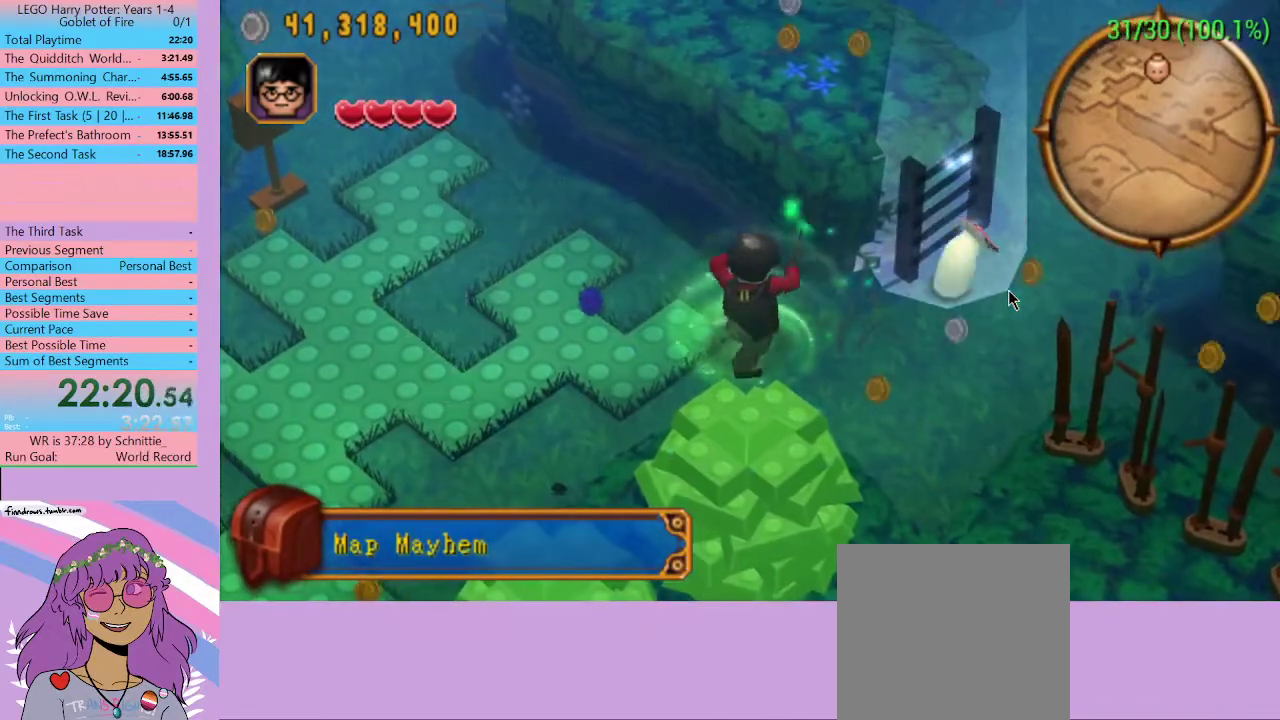
{"buttons": [], "left_stick": "right", "right_stick": "center", "events": [[267, "left_stick", "right"]]}
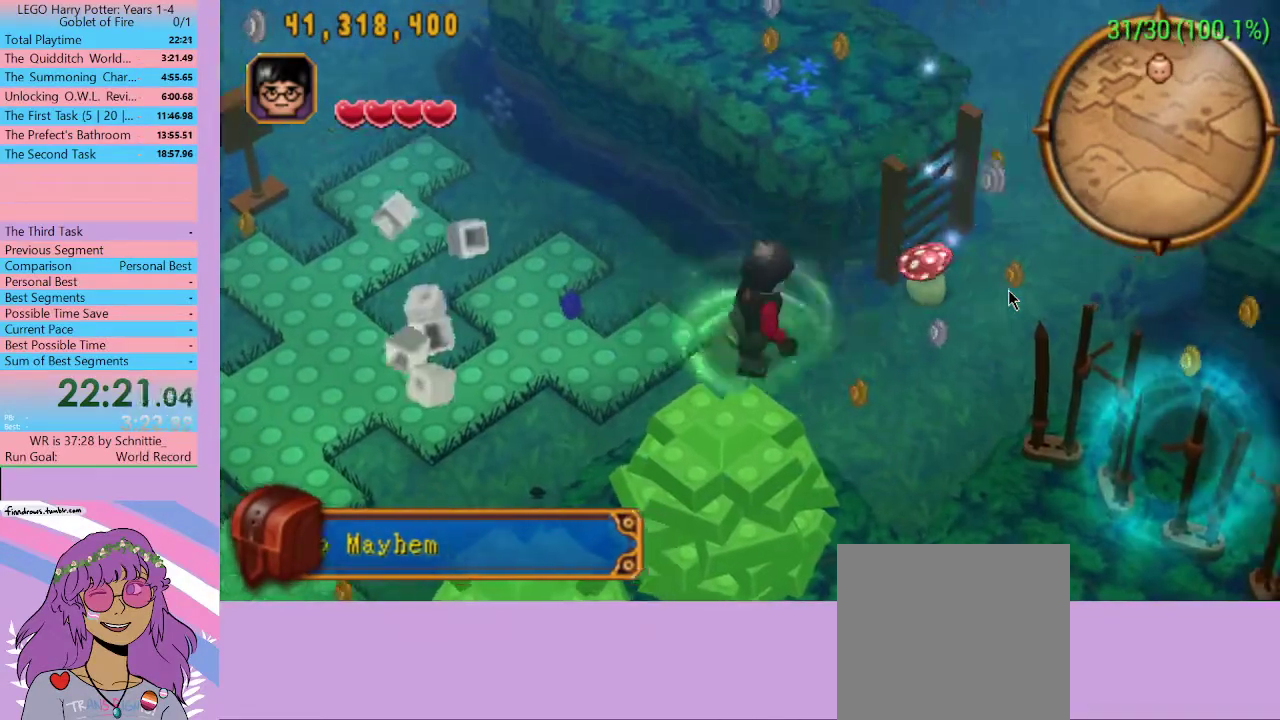
{"buttons": [], "left_stick": "right", "right_stick": "center", "events": [[133, "X", "down"], [200, "left_stick", "up-right"], [233, "X", "up"], [400, "left_stick", "right"]]}
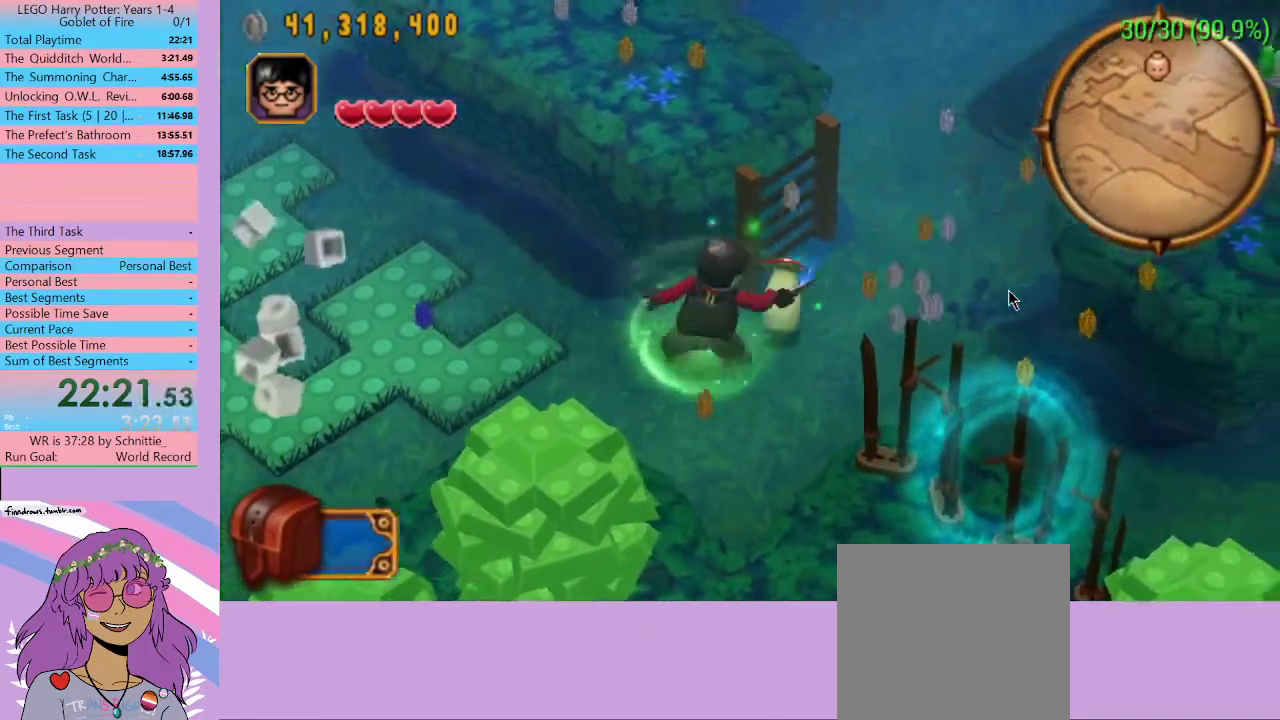
{"buttons": ["X"], "left_stick": "center", "right_stick": "center", "events": [[233, "A", "down"], [300, "left_stick", "center"], [333, "A", "up"], [500, "X", "down"]]}
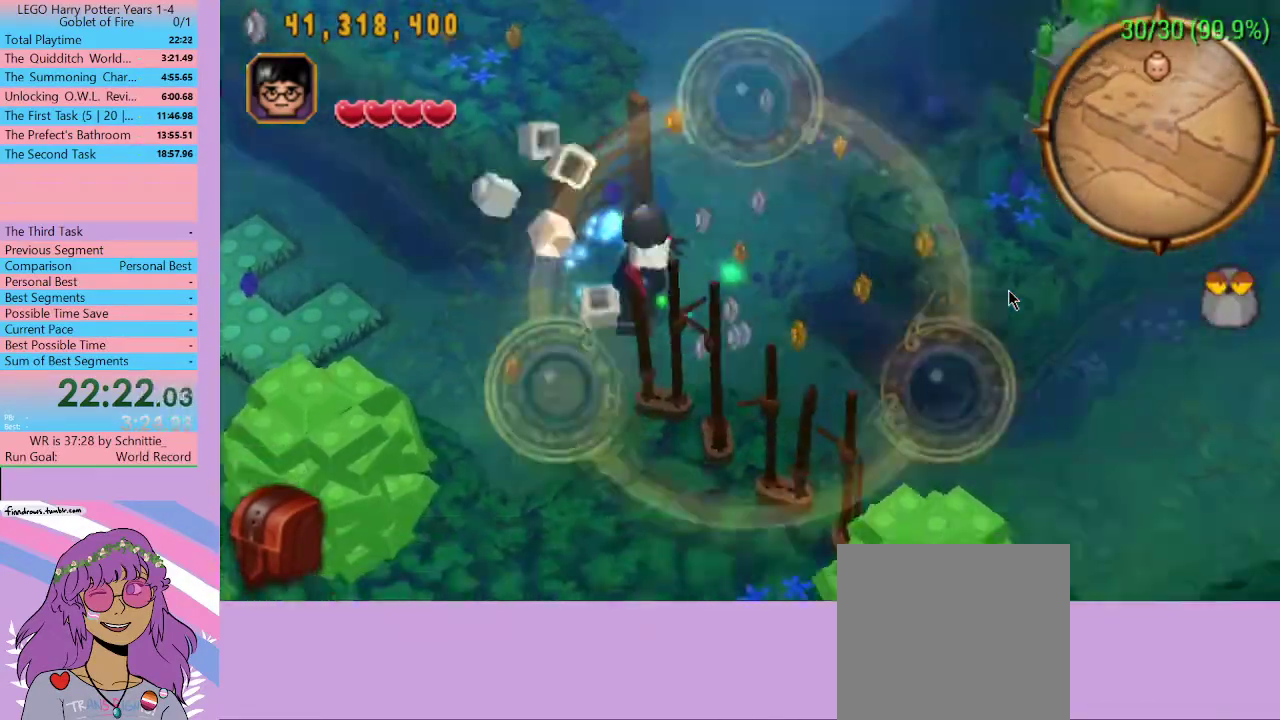
{"buttons": [], "left_stick": "center", "right_stick": "center", "events": [[67, "X", "up"], [133, "X", "down"], [200, "X", "up"], [333, "B", "down"], [433, "B", "up"]]}
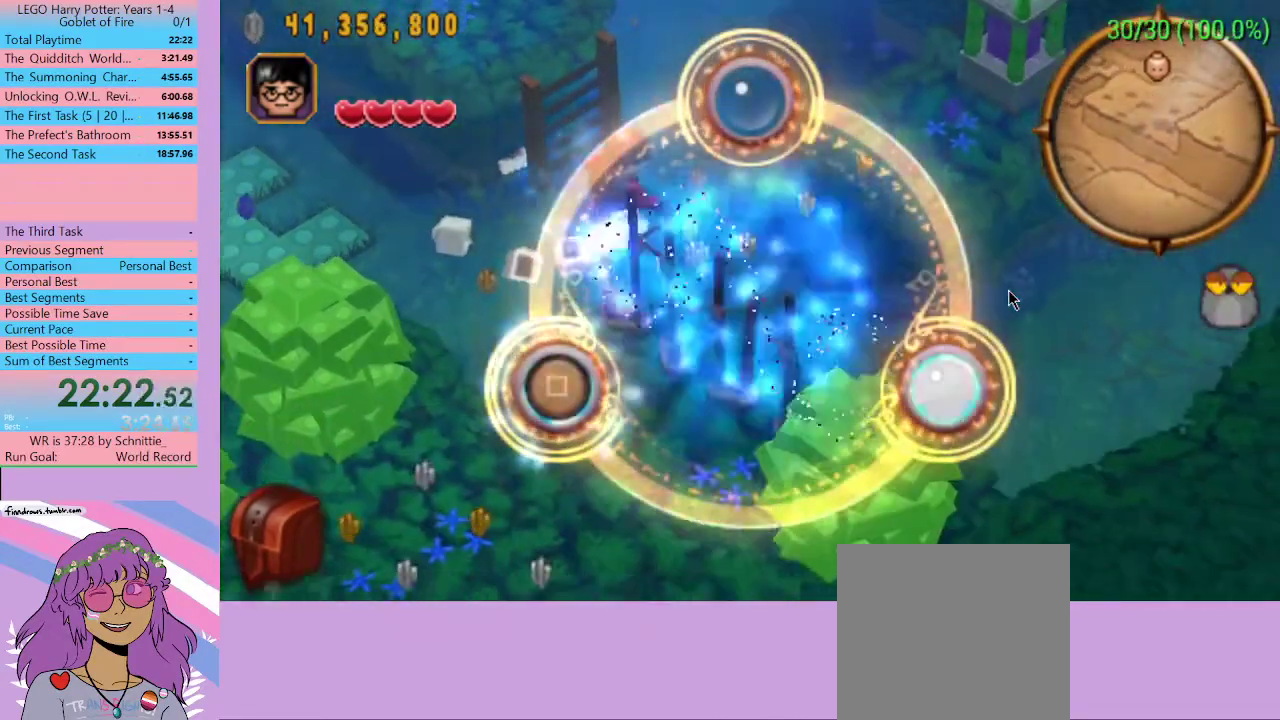
{"buttons": [], "left_stick": "center", "right_stick": "center", "events": []}
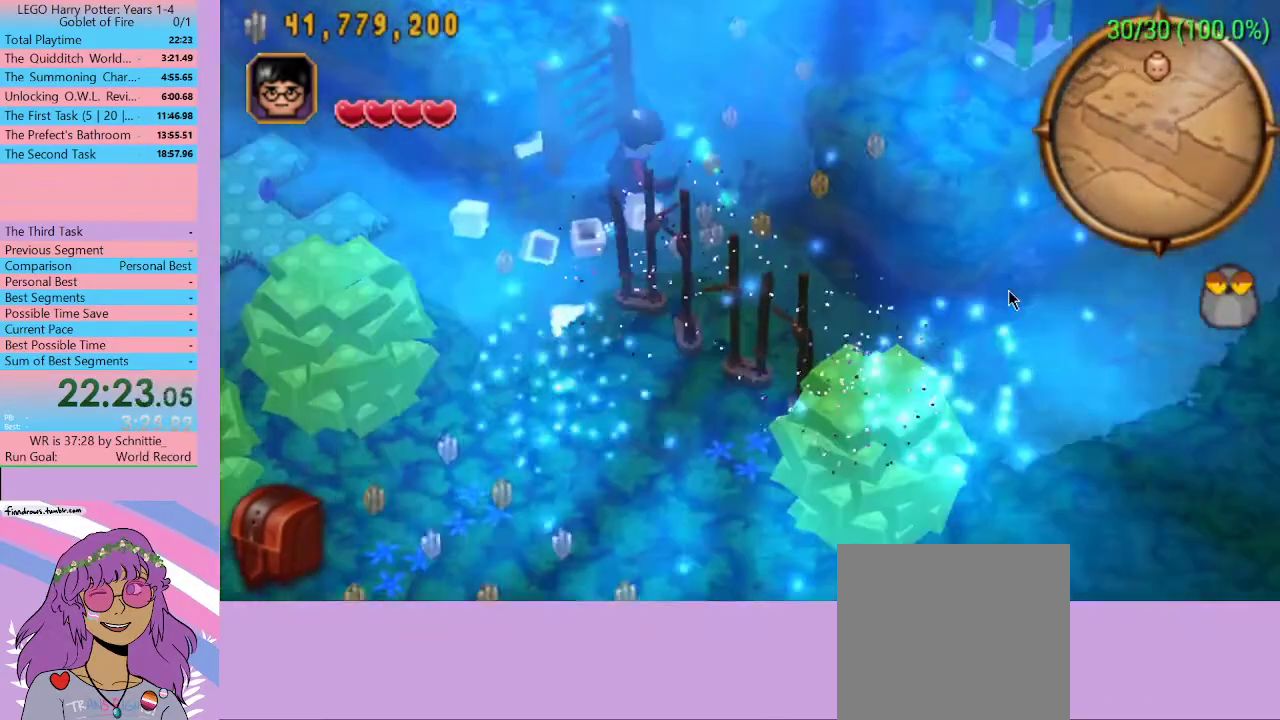
{"buttons": ["A"], "left_stick": "center", "right_stick": "center", "events": [[500, "A", "down"]]}
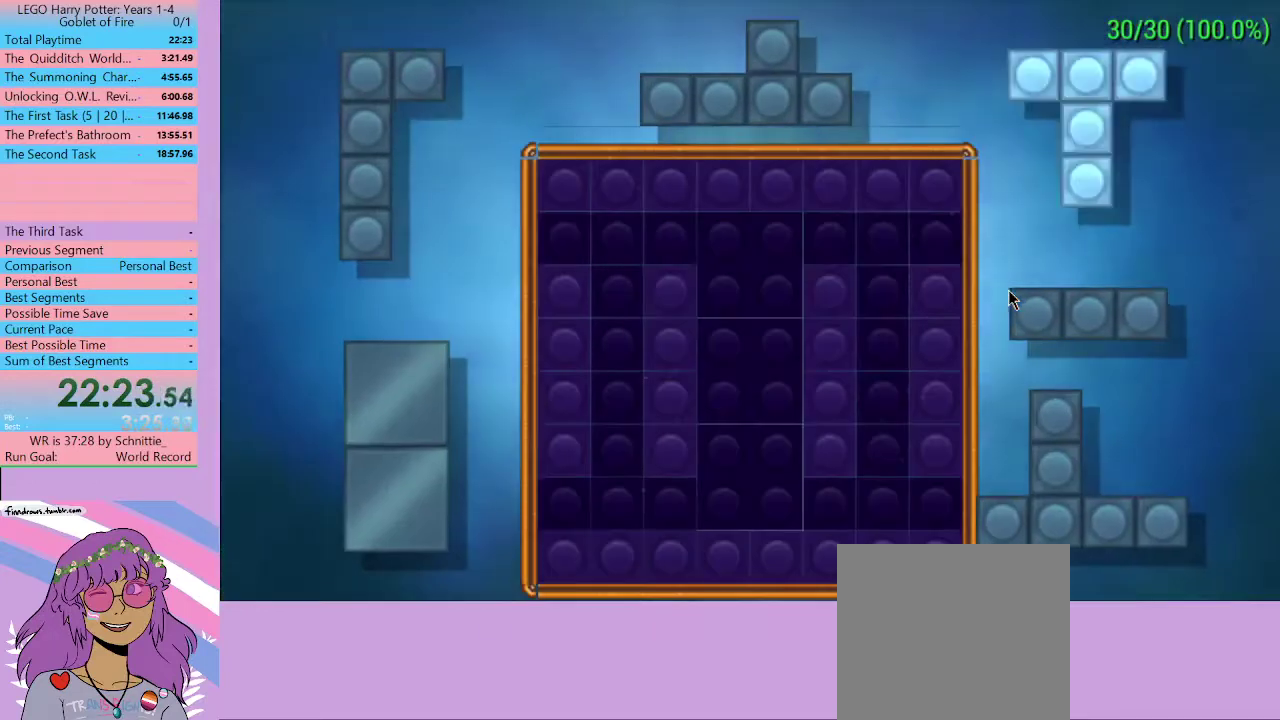
{"buttons": [], "left_stick": "down-left", "right_stick": "center", "events": [[167, "A", "up"], [367, "left_stick", "down-left"]]}
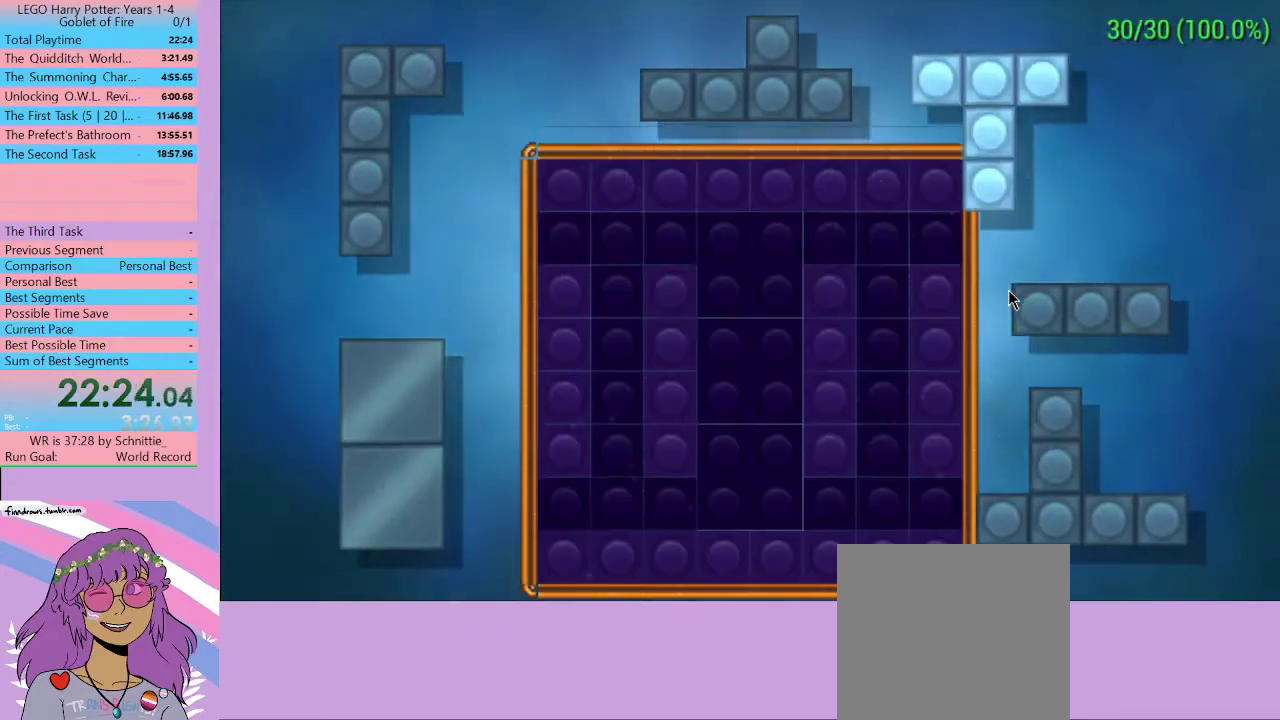
{"buttons": [], "left_stick": "left", "right_stick": "center", "events": [[400, "left_stick", "left"]]}
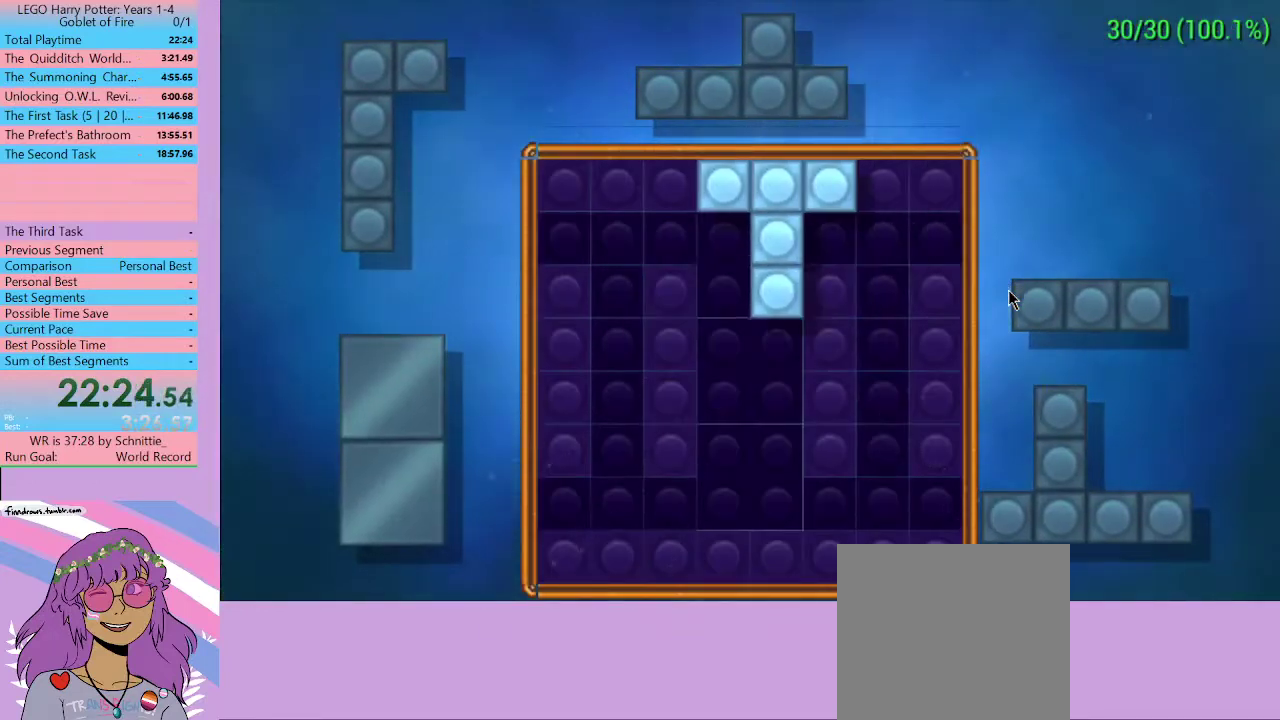
{"buttons": [], "left_stick": "down", "right_stick": "center", "events": [[267, "left_stick", "center"], [500, "left_stick", "down"]]}
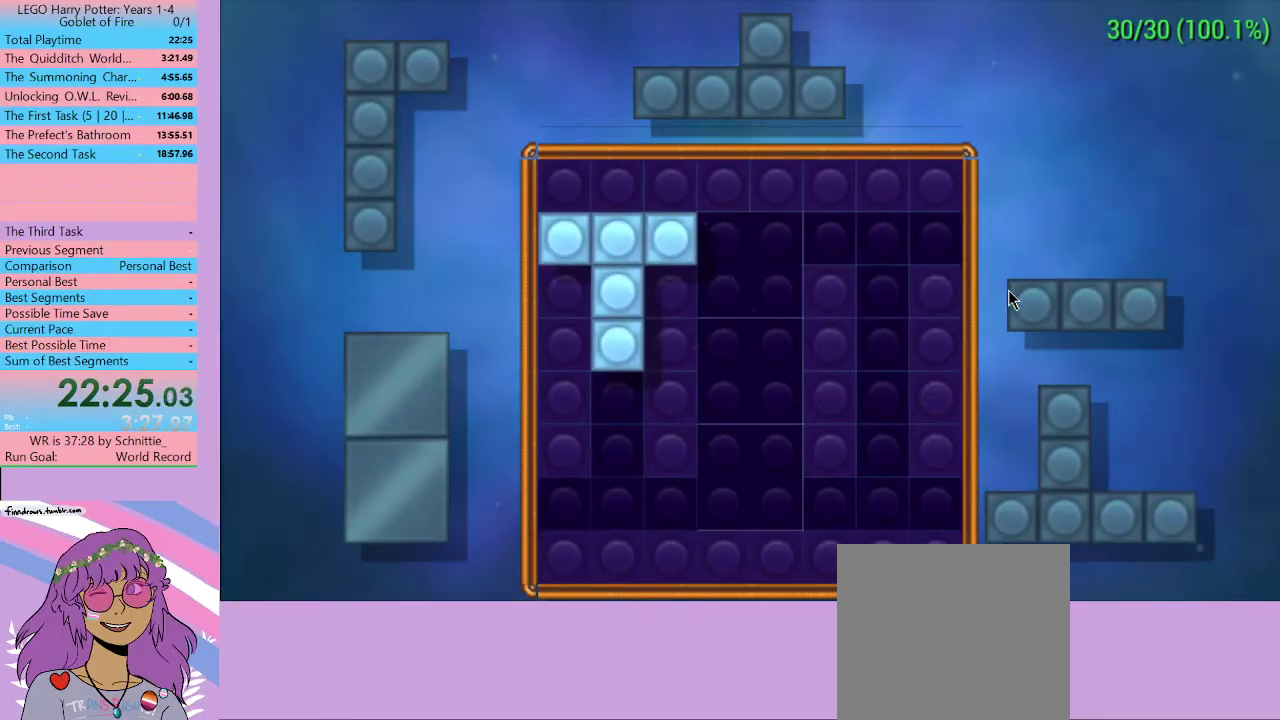
{"buttons": ["A"], "left_stick": "center", "right_stick": "center", "events": [[100, "left_stick", "center"], [267, "left_stick", "up"], [500, "A", "down"], [500, "left_stick", "center"]]}
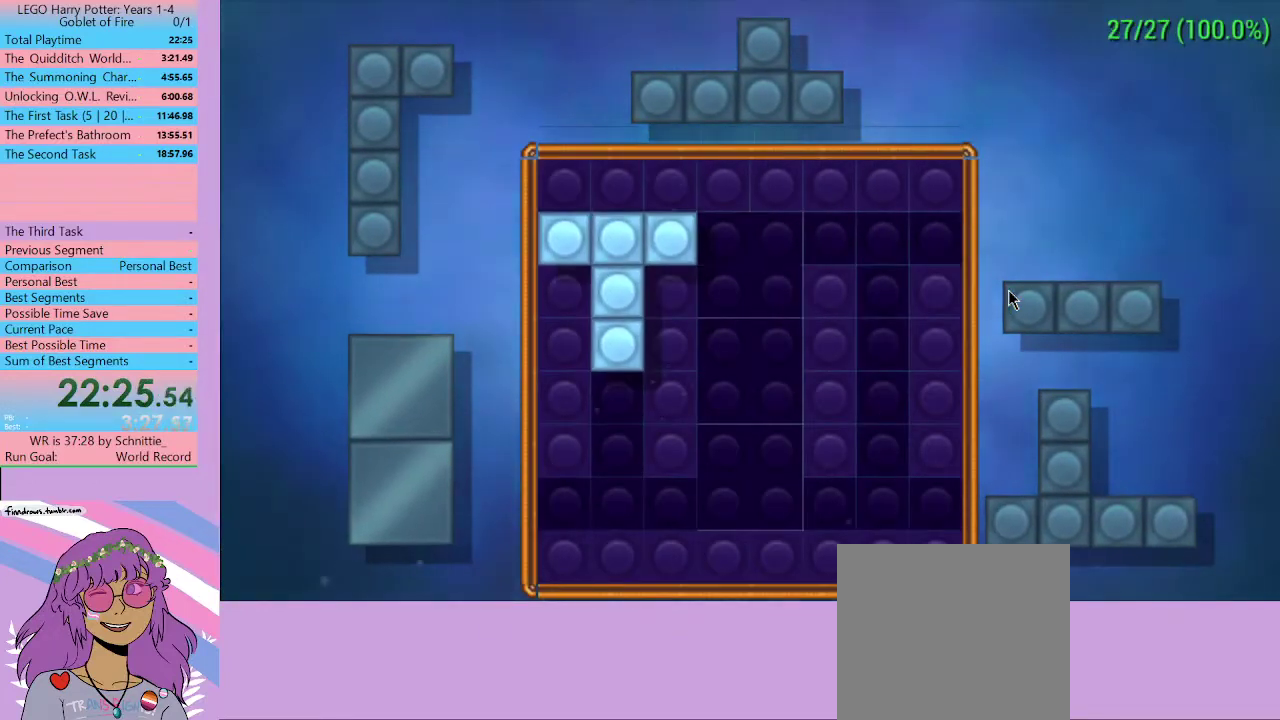
{"buttons": [], "left_stick": "left", "right_stick": "center", "events": [[100, "A", "up"], [200, "A", "down"], [300, "A", "up"], [467, "left_stick", "left"]]}
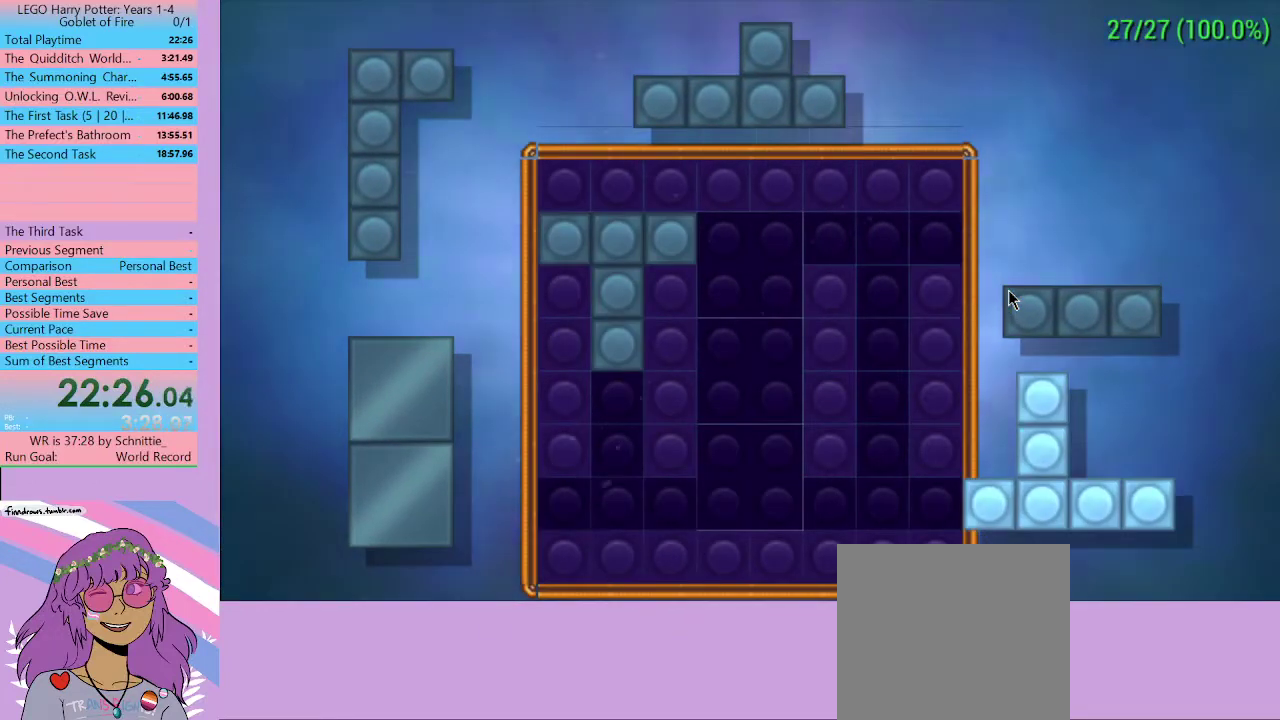
{"buttons": [], "left_stick": "left", "right_stick": "center", "events": []}
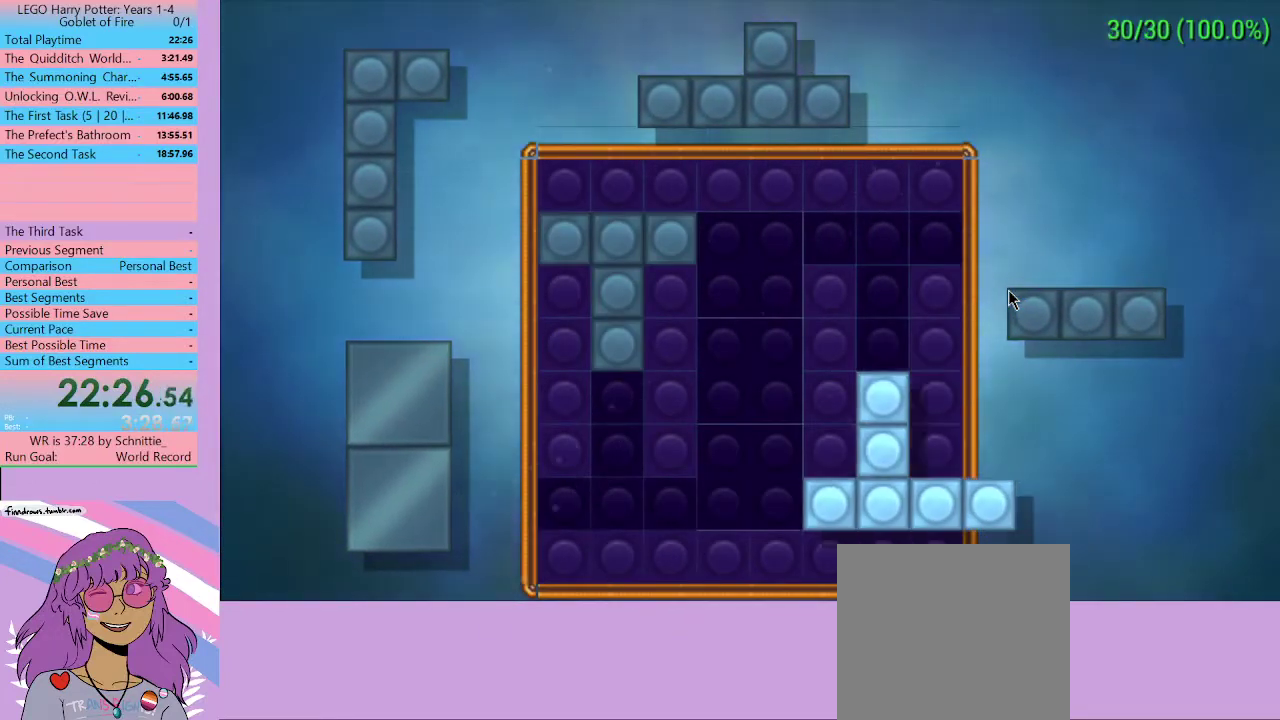
{"buttons": [], "left_stick": "center", "right_stick": "center", "events": [[467, "left_stick", "center"]]}
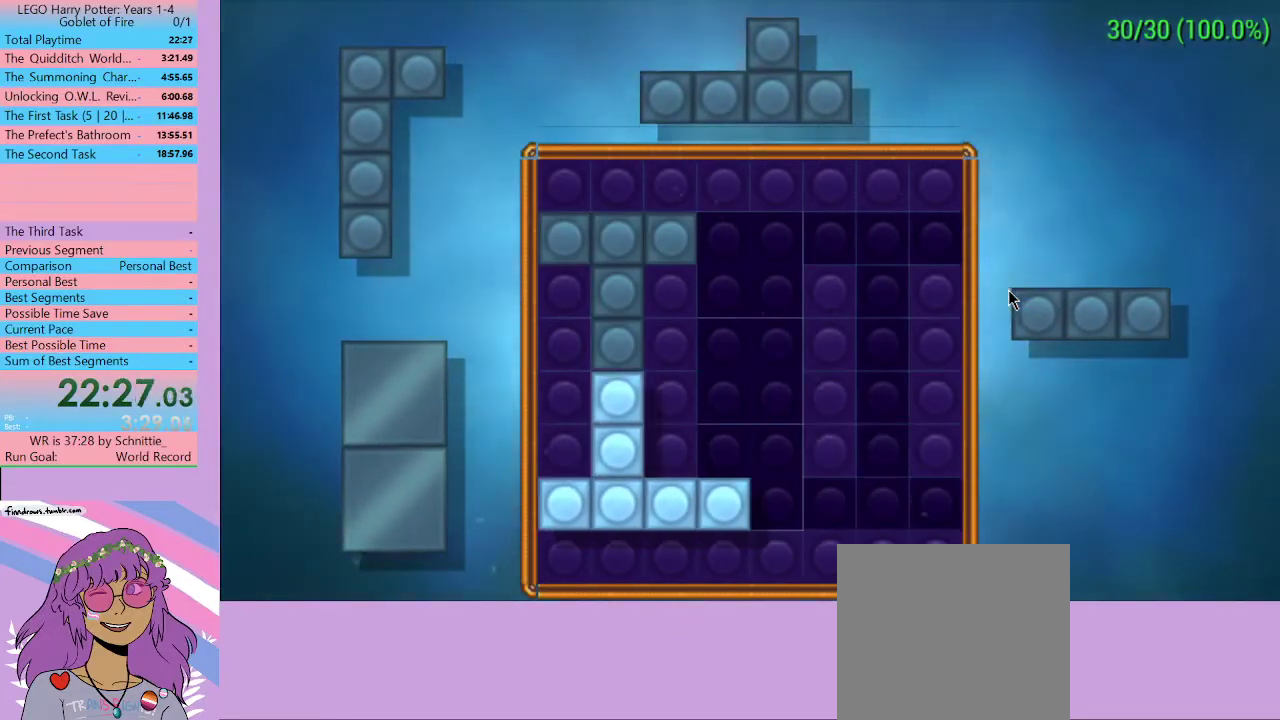
{"buttons": [], "left_stick": "center", "right_stick": "center", "events": [[267, "left_stick", "right"], [400, "left_stick", "center"], [467, "A", "down"], [500, "A", "up"]]}
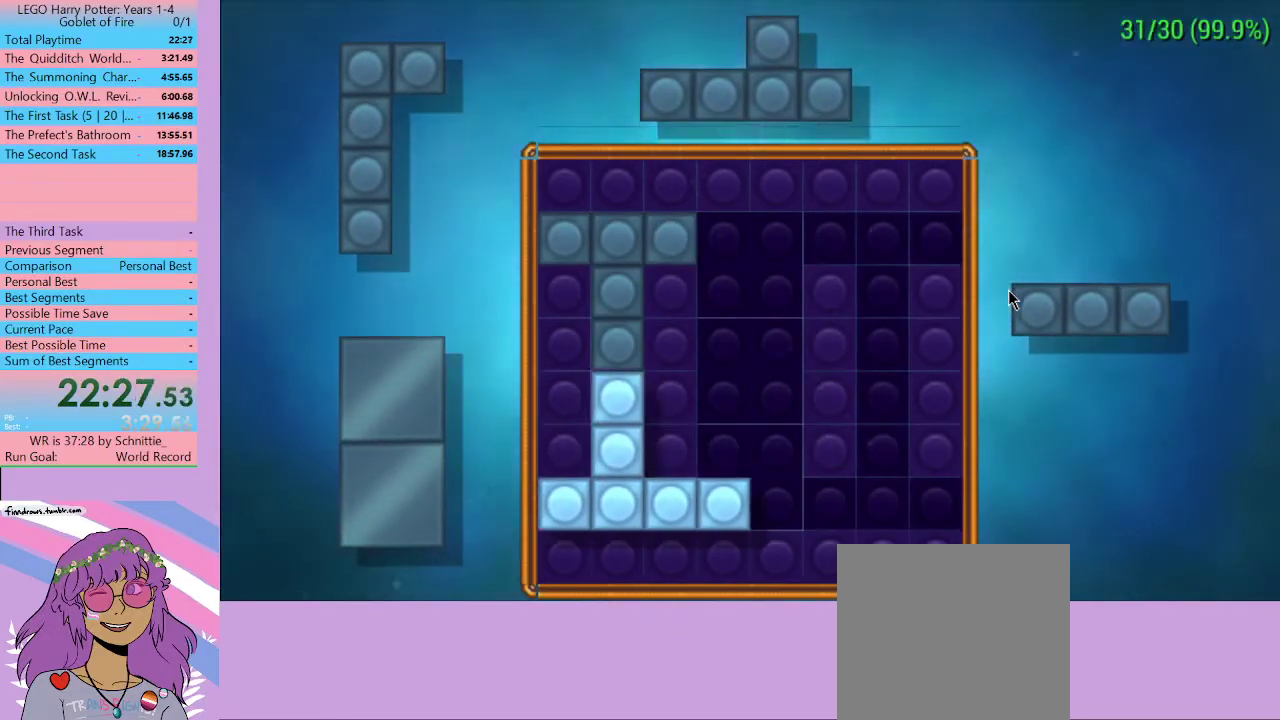
{"buttons": [], "left_stick": "down-right", "right_stick": "center", "events": [[133, "A", "down"], [233, "A", "up"], [300, "left_stick", "down-right"]]}
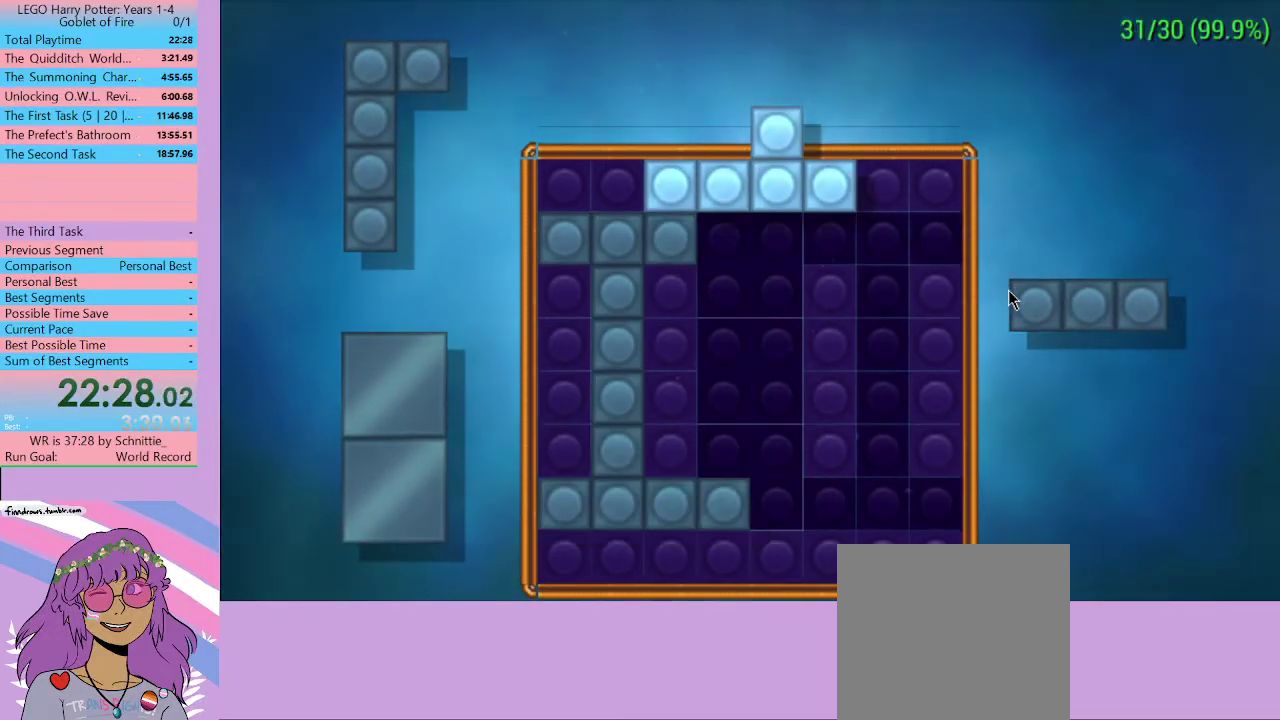
{"buttons": [], "left_stick": "down", "right_stick": "center", "events": [[233, "left_stick", "down"]]}
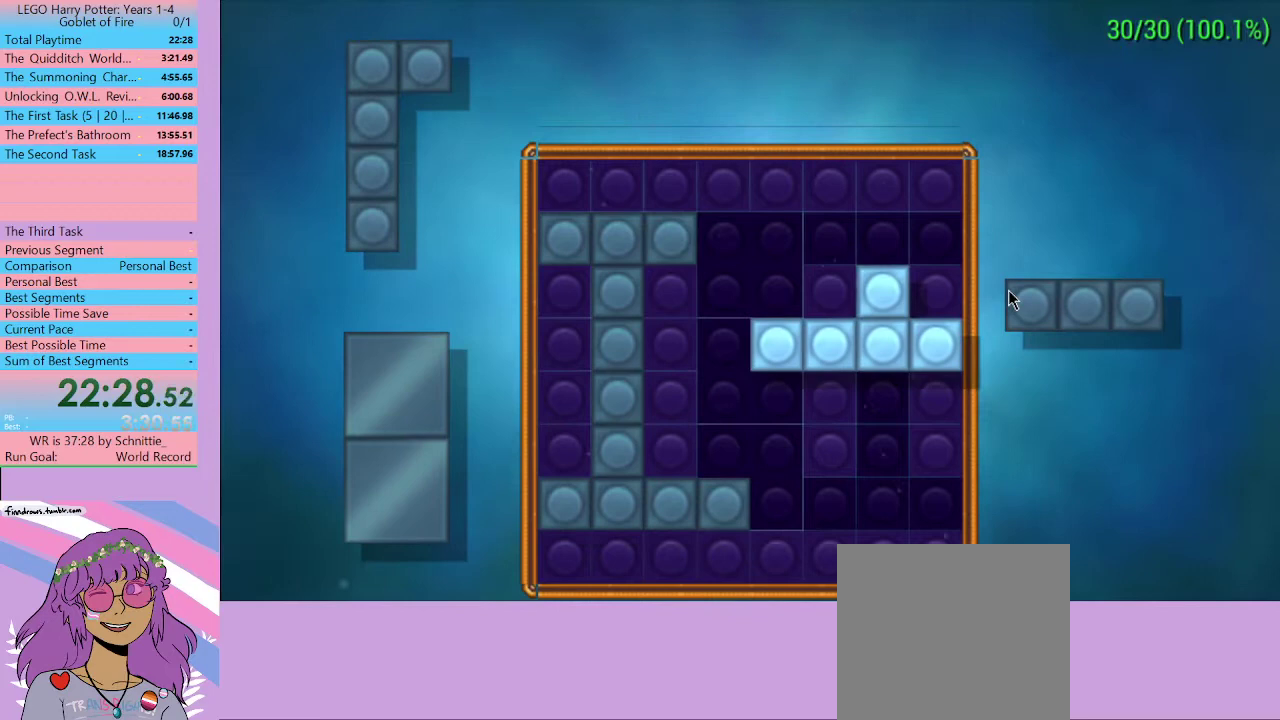
{"buttons": [], "left_stick": "center", "right_stick": "center", "events": [[400, "left_stick", "center"]]}
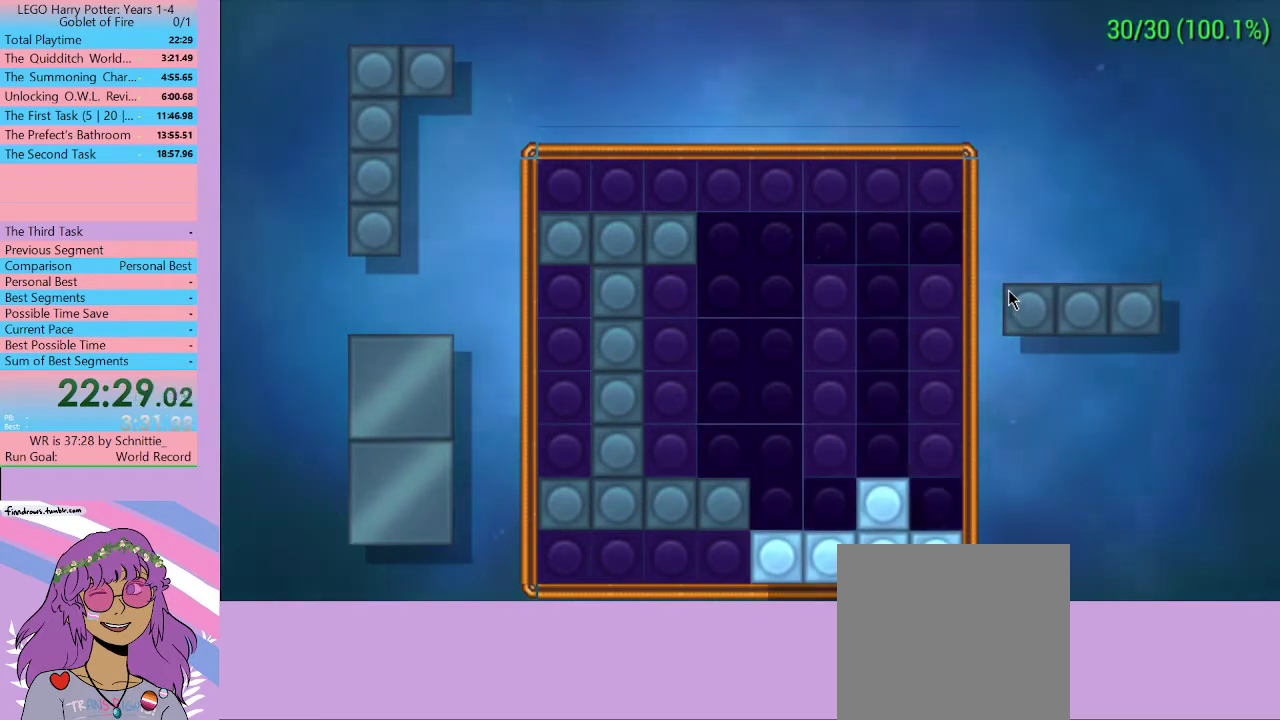
{"buttons": [], "left_stick": "center", "right_stick": "center", "events": [[167, "left_stick", "up"], [333, "left_stick", "center"], [367, "A", "down"], [467, "A", "up"]]}
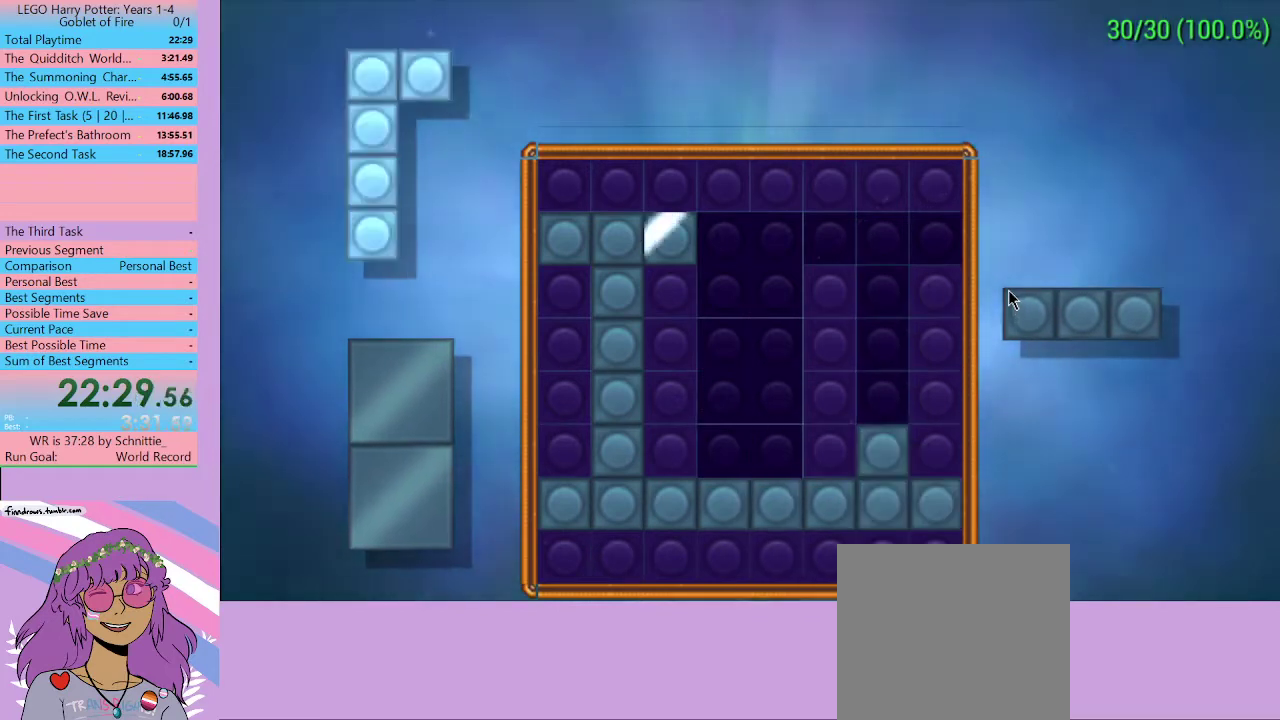
{"buttons": [], "left_stick": "down-right", "right_stick": "center", "events": [[33, "A", "down"], [133, "A", "up"], [133, "left_stick", "down-right"]]}
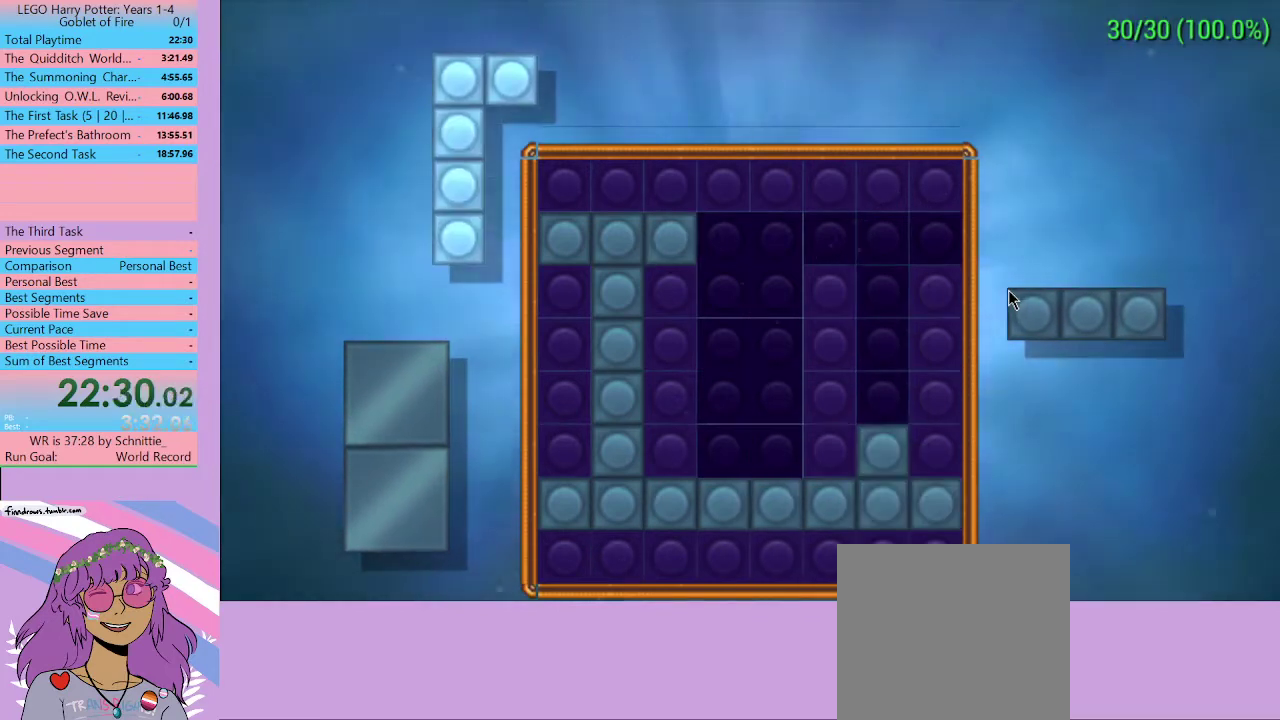
{"buttons": [], "left_stick": "right", "right_stick": "center", "events": [[367, "left_stick", "right"]]}
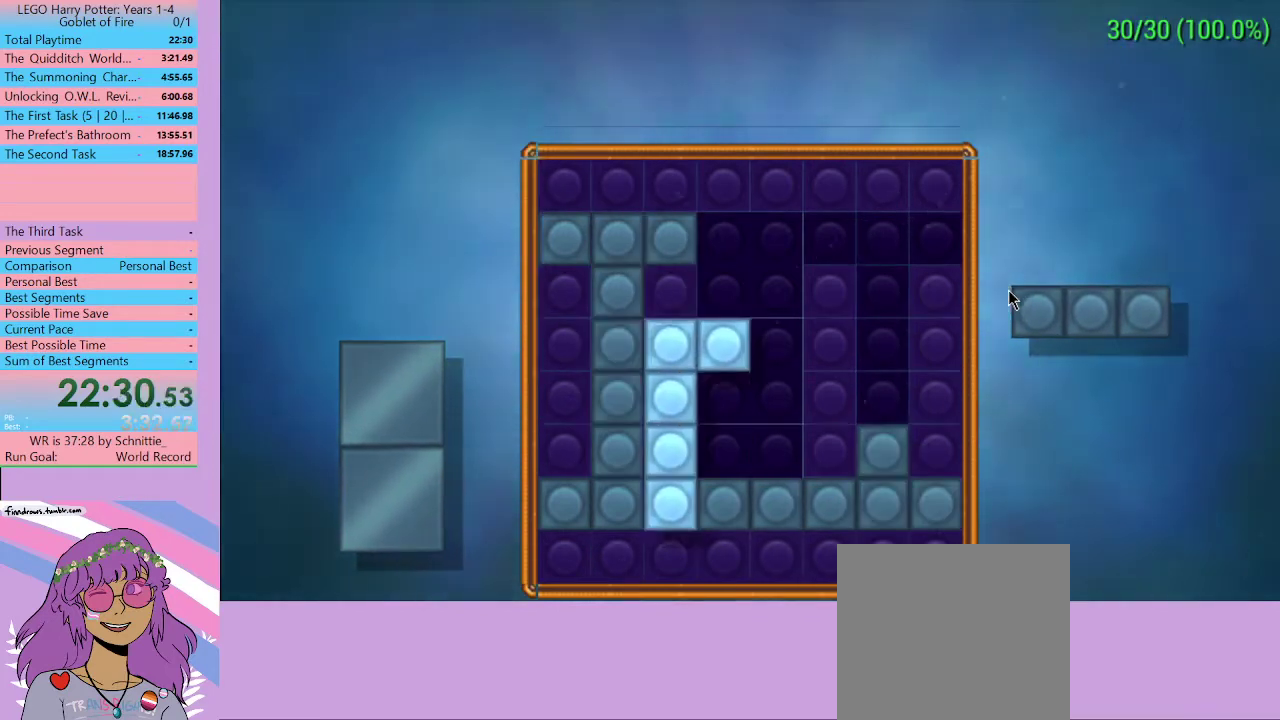
{"buttons": [], "left_stick": "center", "right_stick": "center", "events": [[200, "left_stick", "up-right"], [367, "left_stick", "center"]]}
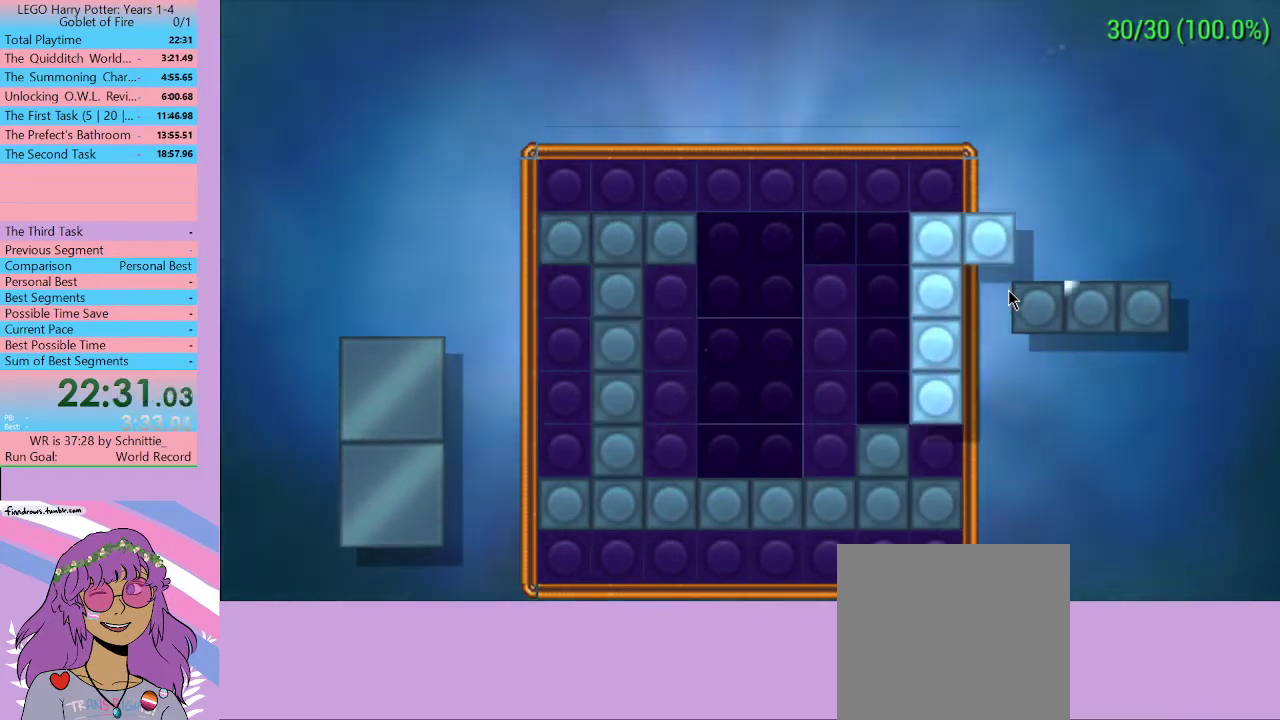
{"buttons": ["A"], "left_stick": "center", "right_stick": "center", "events": [[233, "left_stick", "left"], [400, "left_stick", "center"], [467, "A", "down"]]}
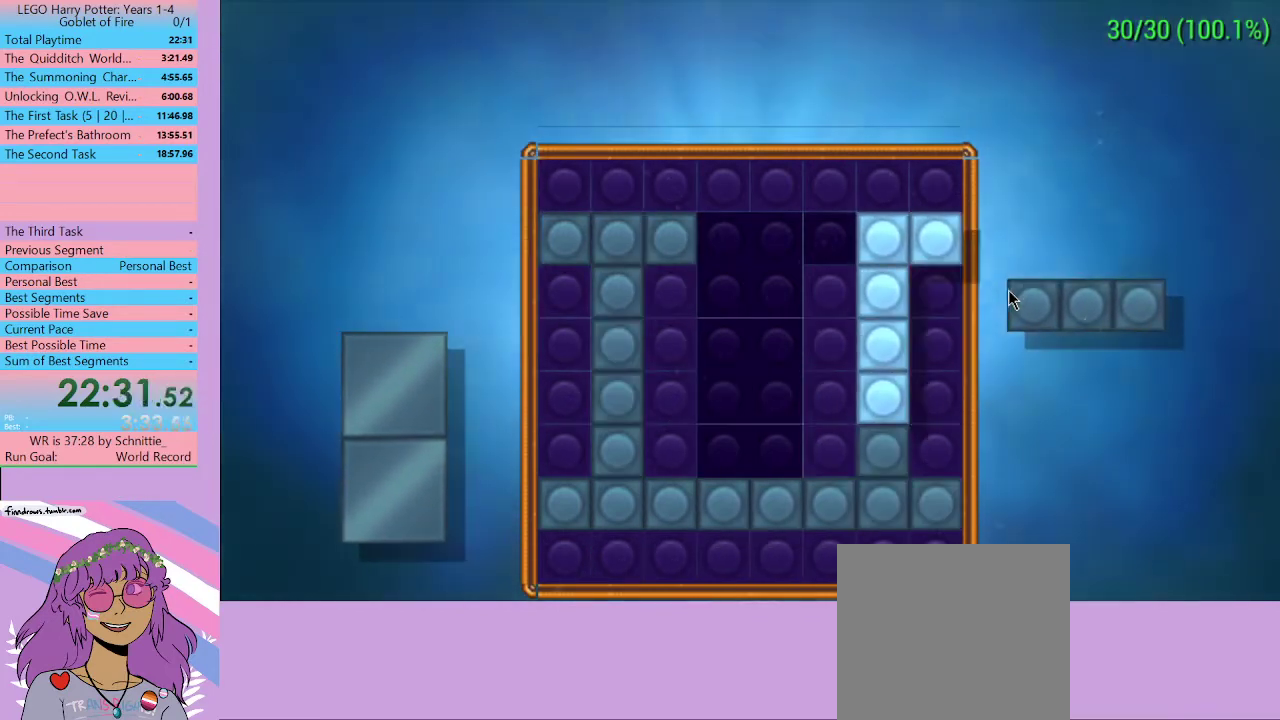
{"buttons": [], "left_stick": "up-left", "right_stick": "center", "events": [[67, "A", "up"], [167, "A", "down"], [233, "A", "up"], [300, "left_stick", "up-left"]]}
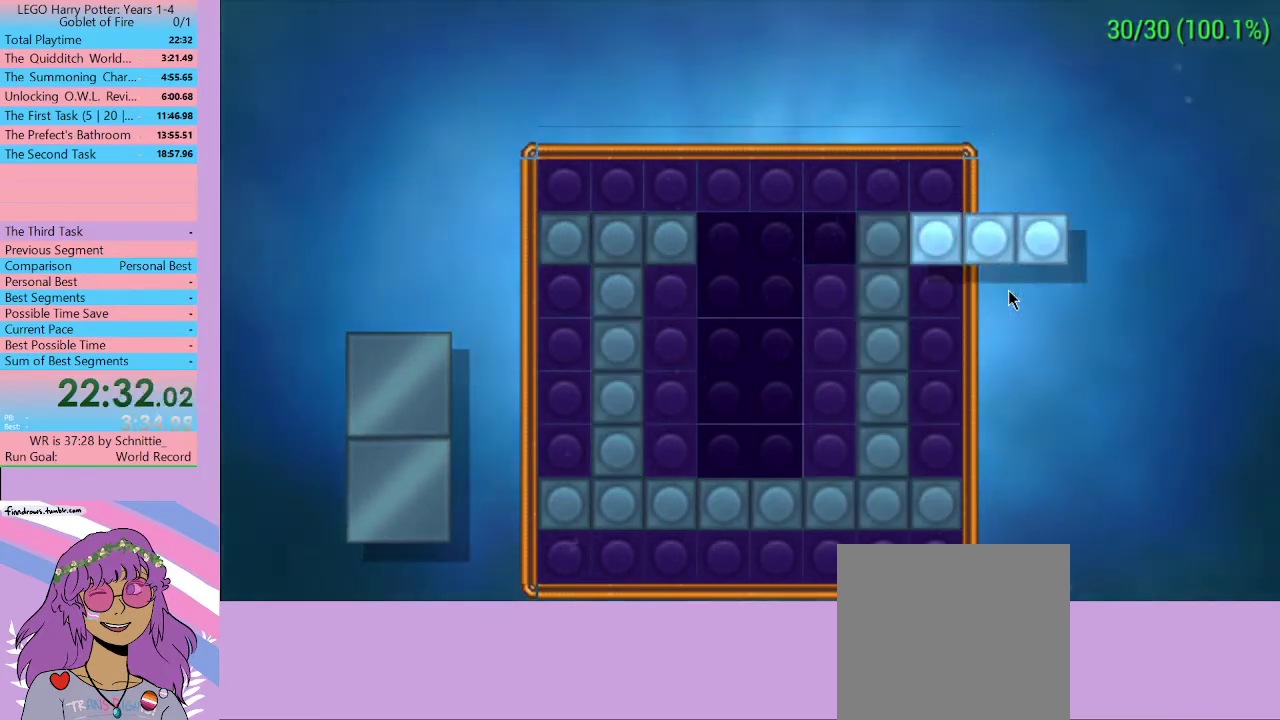
{"buttons": [], "left_stick": "down", "right_stick": "center", "events": [[133, "left_stick", "left"], [500, "left_stick", "down"]]}
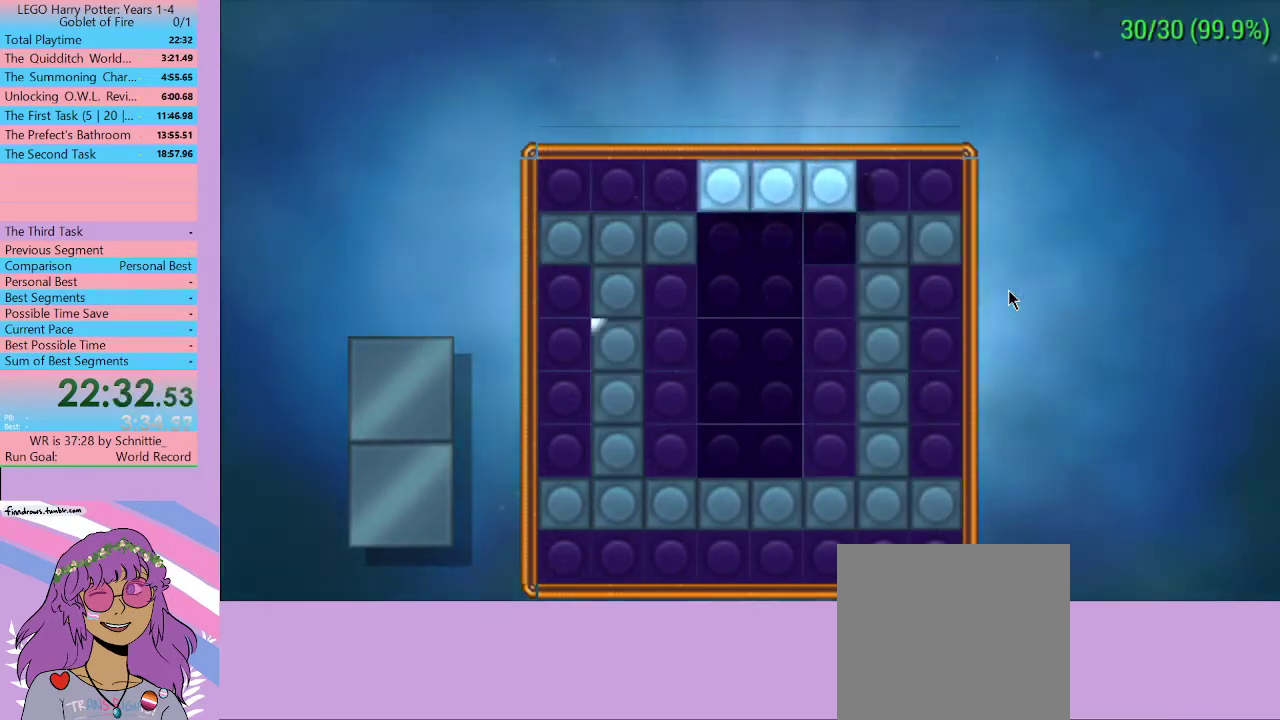
{"buttons": [], "left_stick": "right", "right_stick": "center", "events": [[67, "left_stick", "center"], [367, "left_stick", "right"]]}
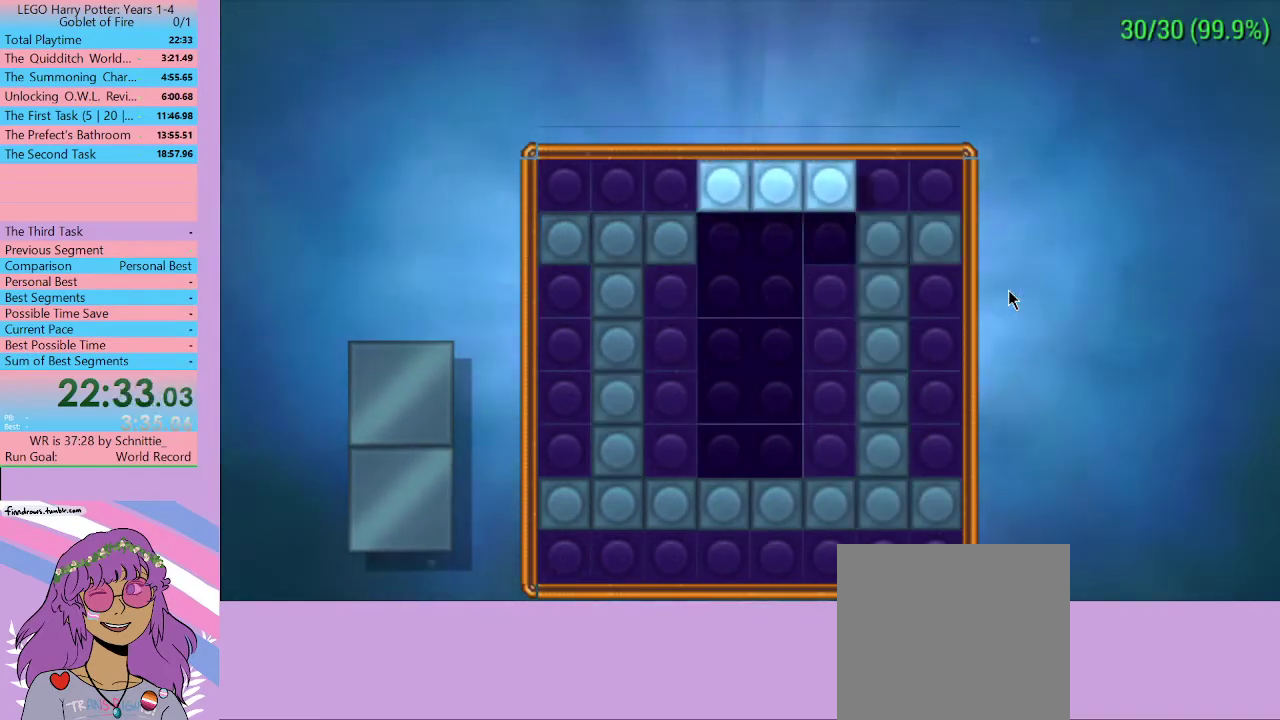
{"buttons": [], "left_stick": "center", "right_stick": "center", "events": [[33, "left_stick", "center"], [100, "left_stick", "down"], [267, "left_stick", "center"], [367, "A", "down"], [433, "A", "up"]]}